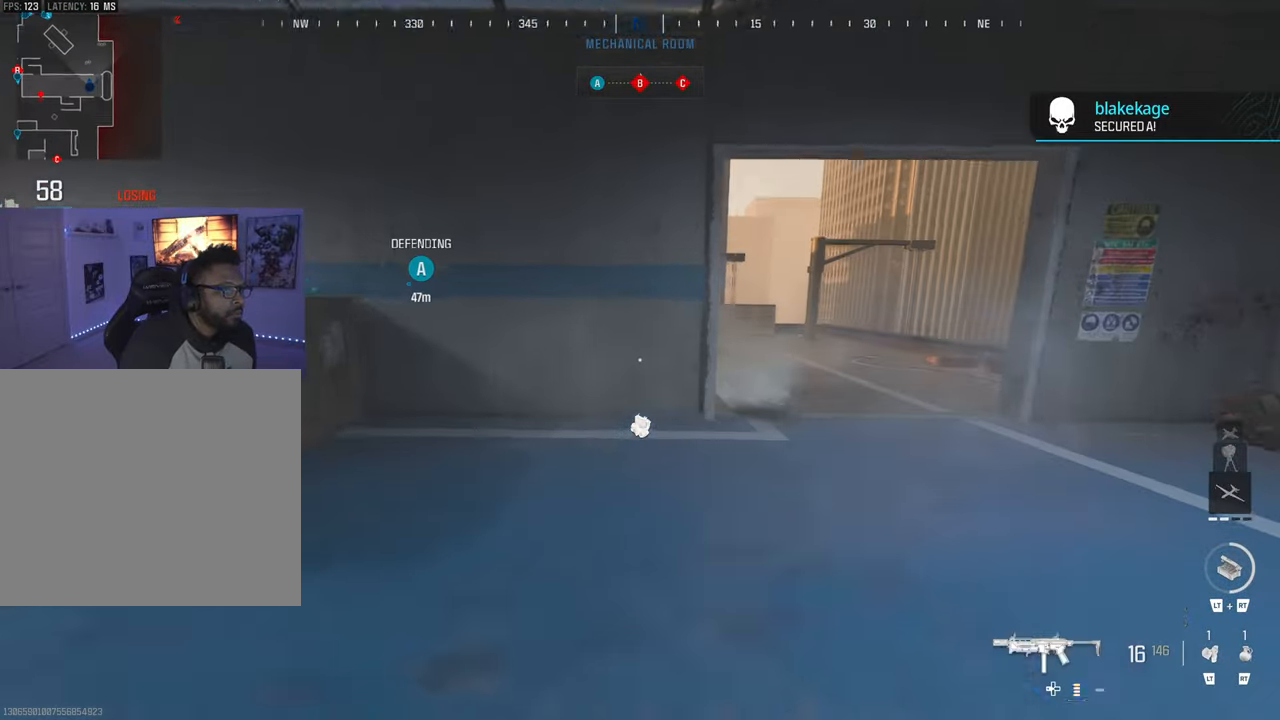
Gameplay with a controller (PlayStation layout); each line is a JSON object with the inputs held at the frame after it. "events" lists button and stick changes between this image and that frame as [ms after this image, input, new state], when the widget could be followed in between. Not read: L3 R3.
{"buttons": [], "left_stick": "center", "right_stick": "center", "events": [[116, "L2", "down"], [283, "L2", "up"], [316, "right_stick", "left"], [466, "right_stick", "center"]]}
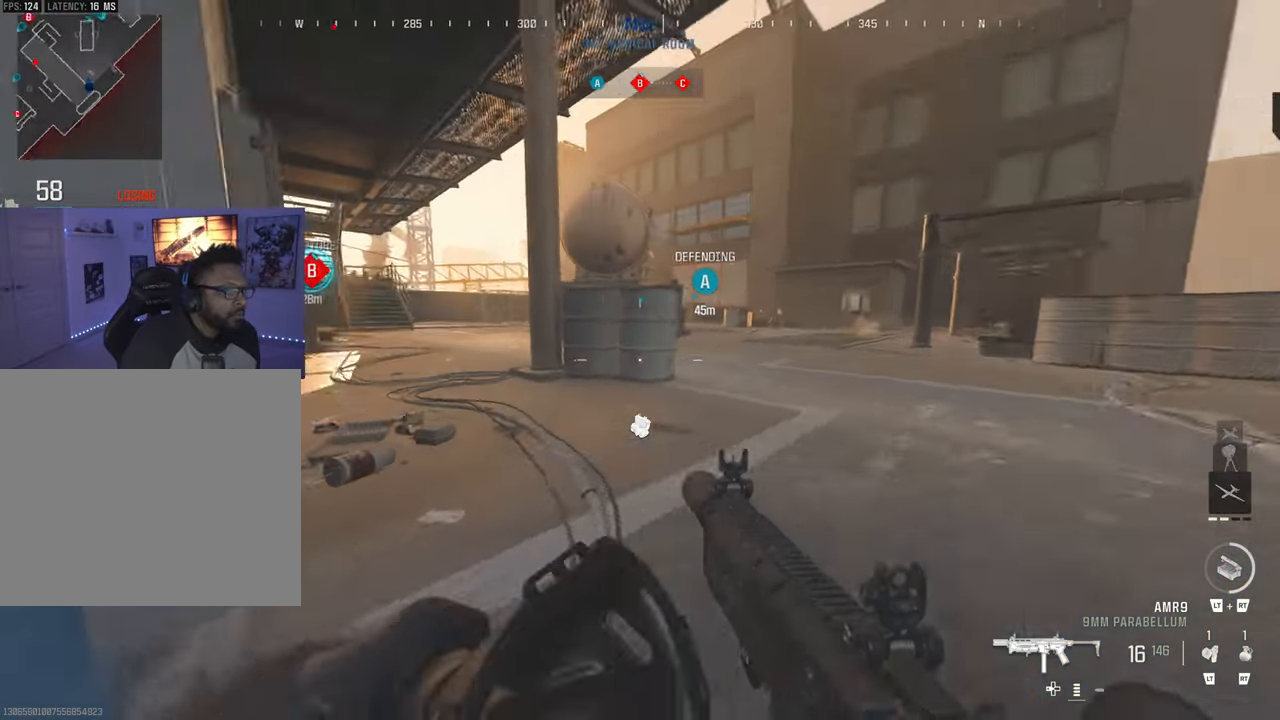
{"buttons": [], "left_stick": "center", "right_stick": "center", "events": [[50, "right_stick", "left"], [183, "right_stick", "center"]]}
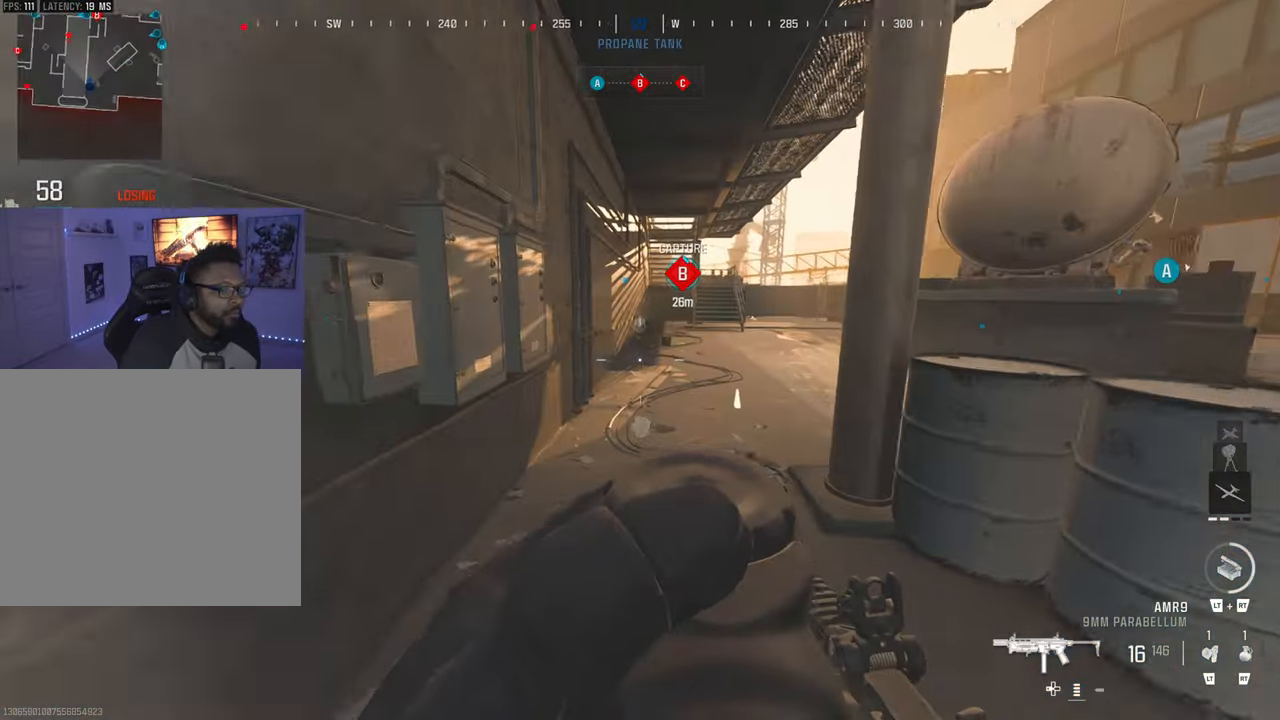
{"buttons": [], "left_stick": "center", "right_stick": "right", "events": [[50, "right_stick", "left"], [100, "left_stick", "down-left"], [183, "left_stick", "left"], [333, "right_stick", "center"], [350, "left_stick", "center"], [416, "right_stick", "right"]]}
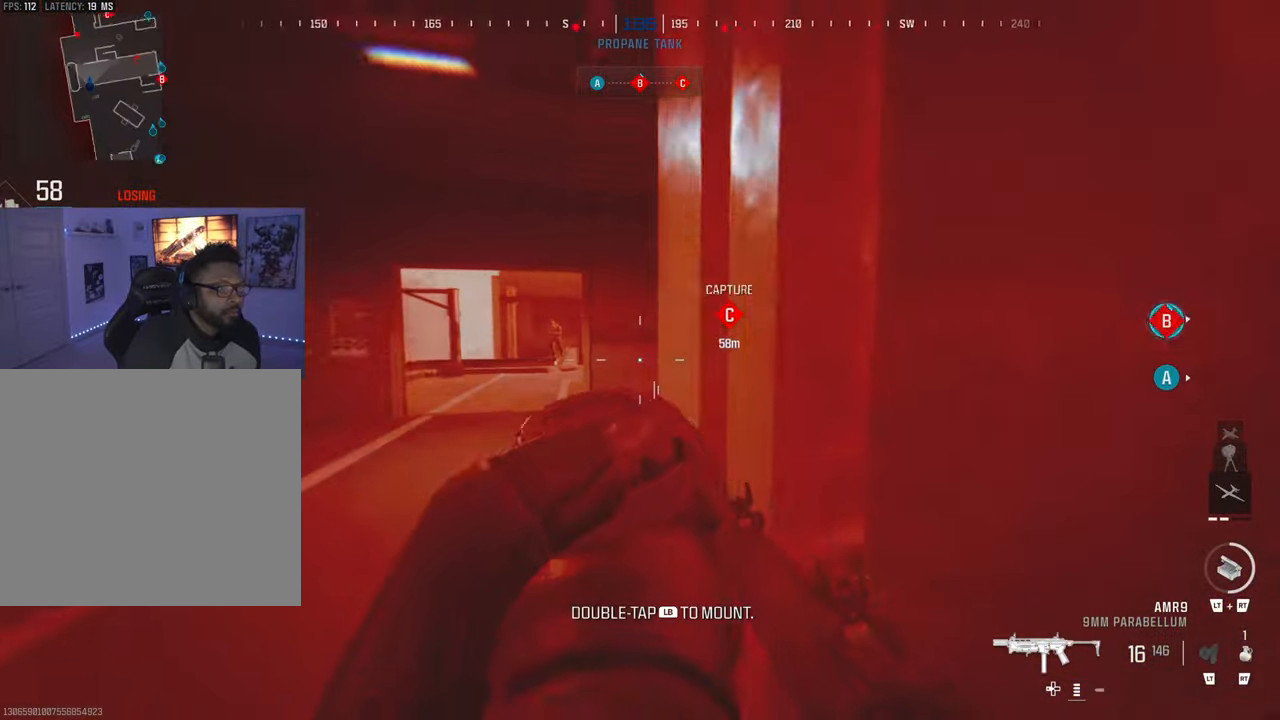
{"buttons": [], "left_stick": "center", "right_stick": "center", "events": [[100, "right_stick", "center"], [350, "CIRCLE", "down"], [433, "CIRCLE", "up"]]}
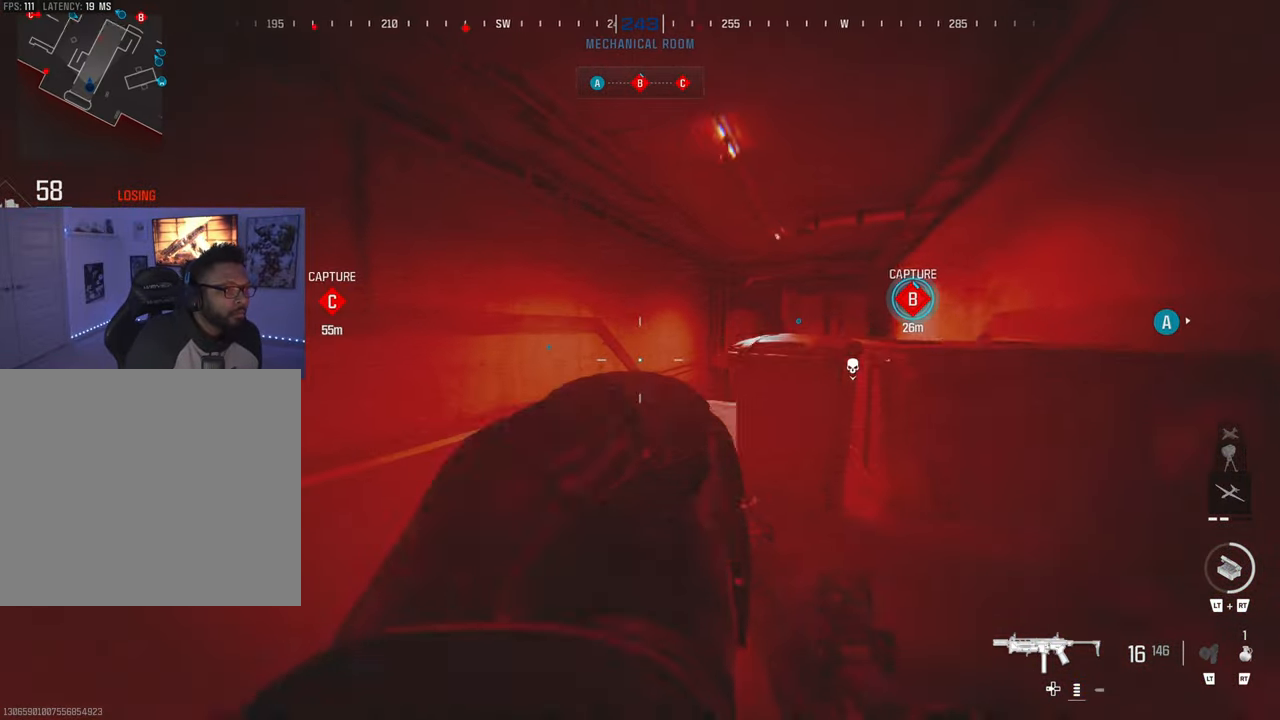
{"buttons": [], "left_stick": "center", "right_stick": "center", "events": [[216, "right_stick", "right"], [316, "left_stick", "down"], [500, "left_stick", "center"], [500, "right_stick", "center"]]}
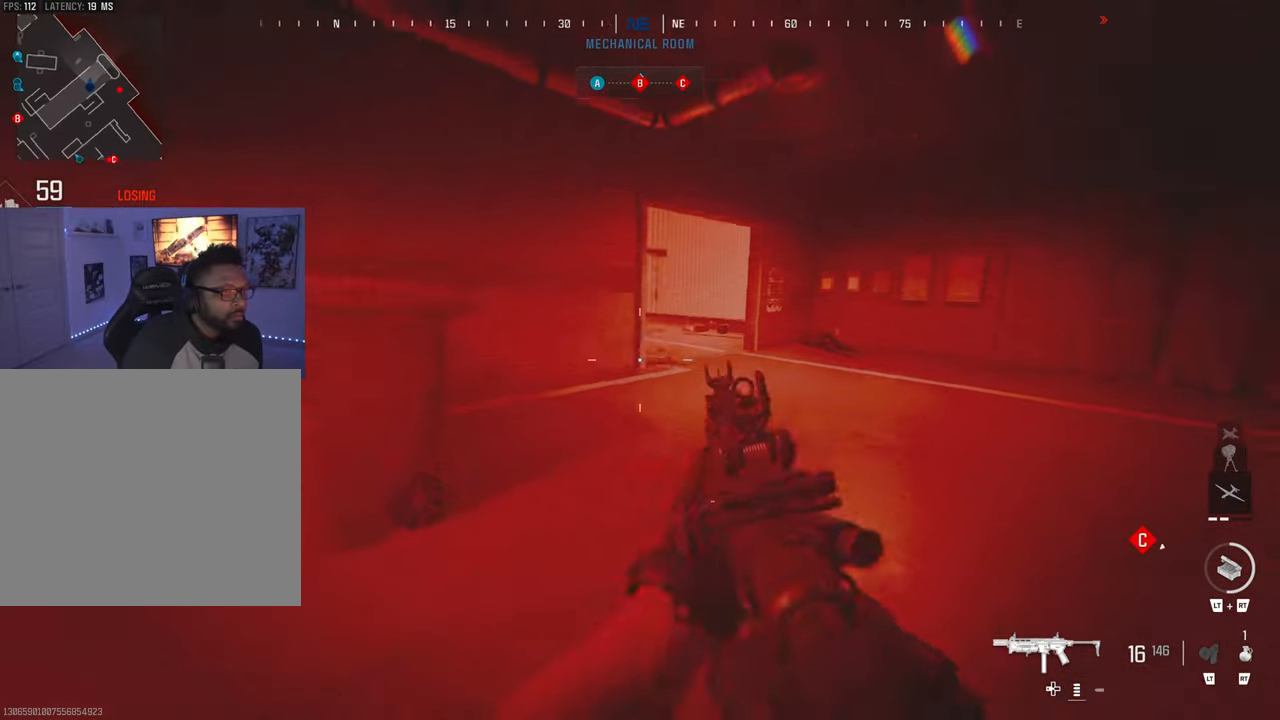
{"buttons": [], "left_stick": "center", "right_stick": "right", "events": [[383, "right_stick", "right"], [400, "CIRCLE", "down"], [483, "CIRCLE", "up"]]}
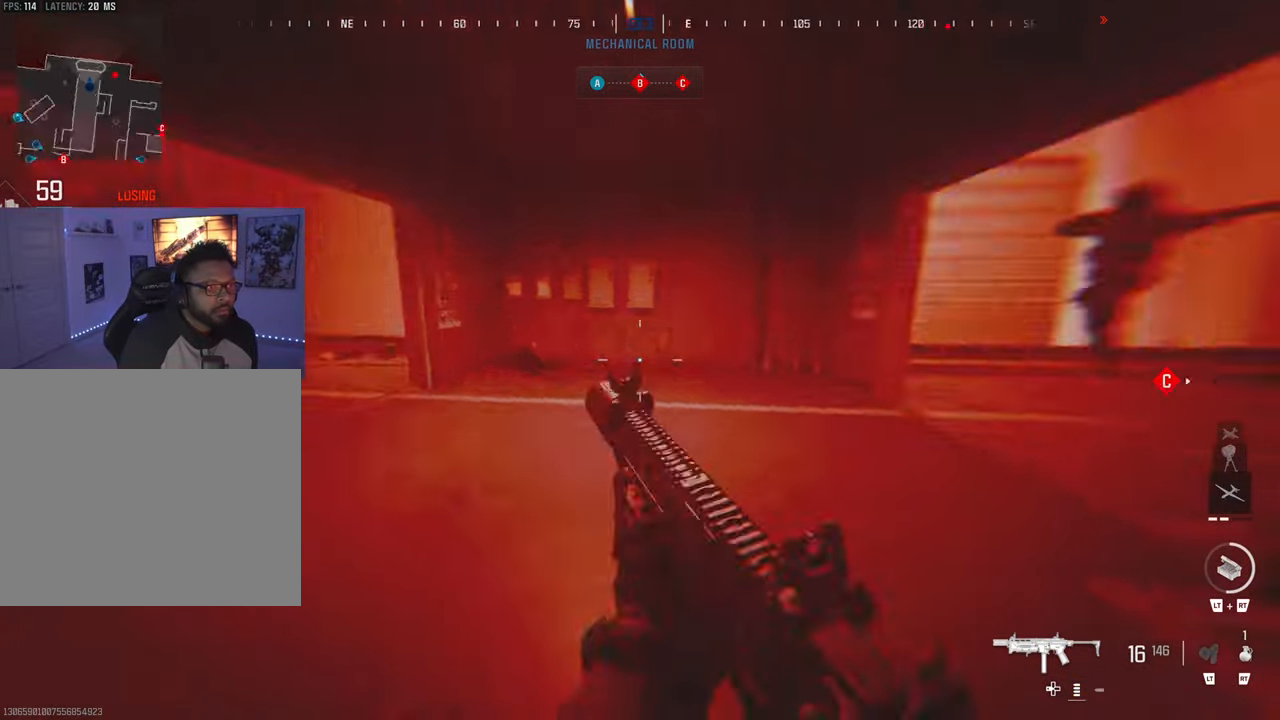
{"buttons": ["R1"], "left_stick": "down", "right_stick": "right", "events": [[50, "right_stick", "center"], [333, "left_stick", "left"], [350, "R1", "down"], [400, "right_stick", "up-right"], [466, "left_stick", "down"], [466, "right_stick", "right"]]}
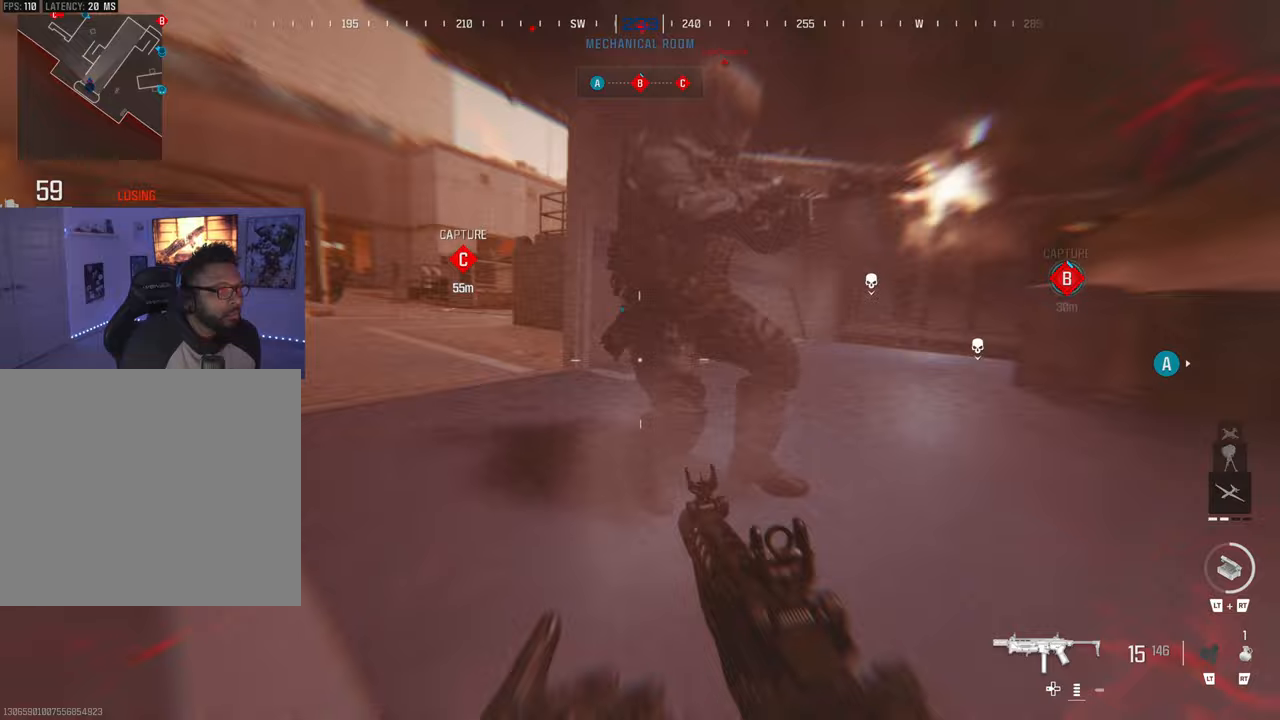
{"buttons": ["L1", "R1"], "left_stick": "down-right", "right_stick": "center", "events": [[33, "L1", "down"], [83, "left_stick", "down-right"], [150, "L1", "up"], [183, "right_stick", "center"], [233, "L1", "down"], [250, "right_stick", "left"], [333, "L1", "up"], [383, "L1", "down"], [483, "right_stick", "center"]]}
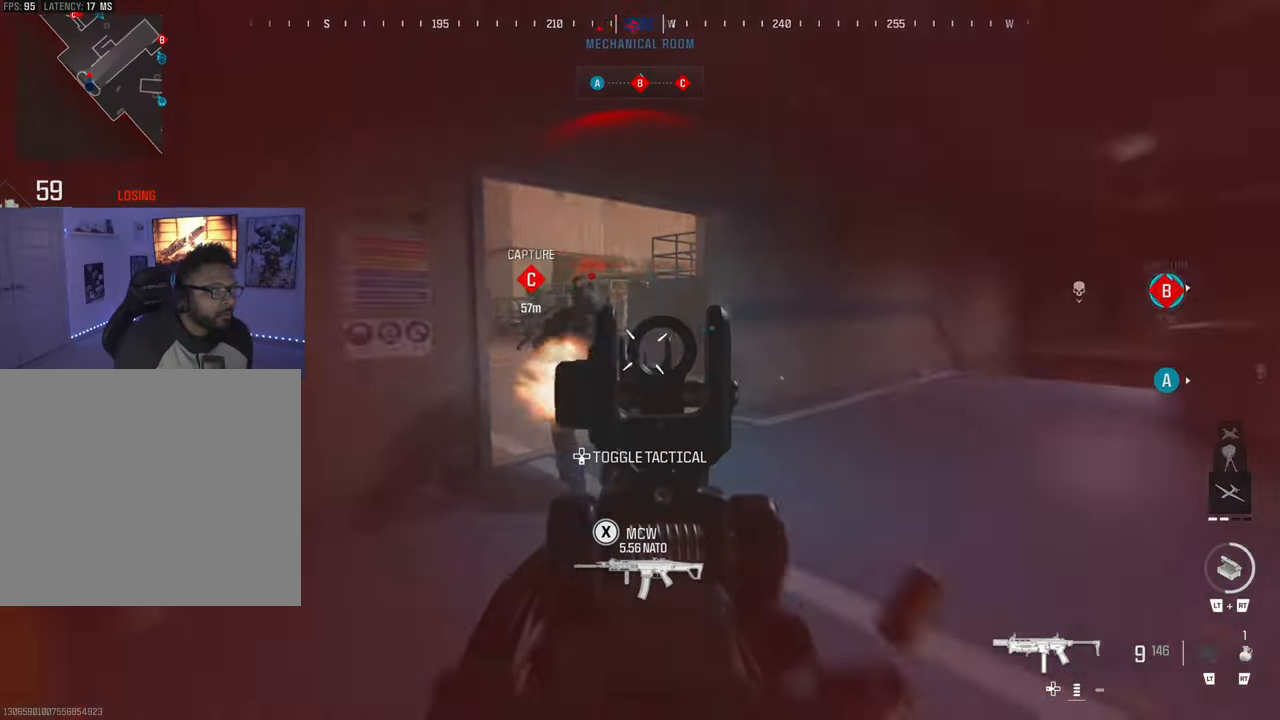
{"buttons": ["L1", "R1"], "left_stick": "down-right", "right_stick": "up", "events": [[150, "right_stick", "left"], [333, "right_stick", "center"], [383, "right_stick", "up-left"], [500, "right_stick", "up"]]}
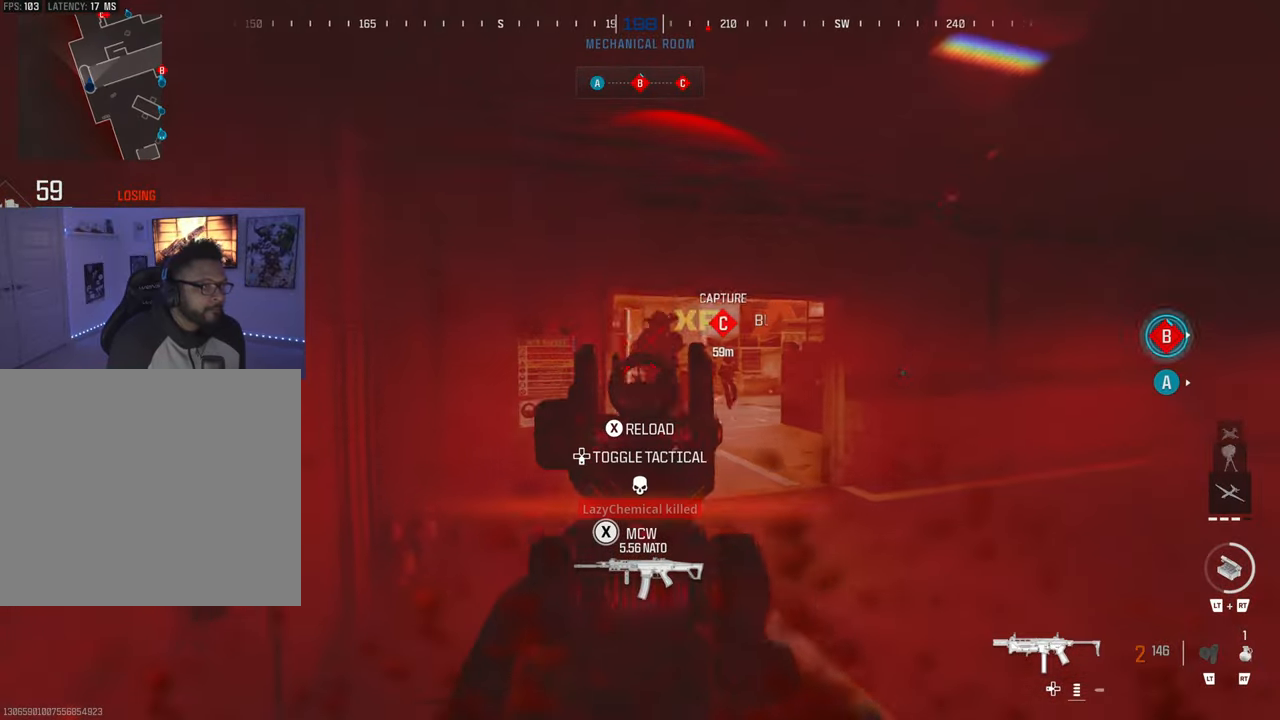
{"buttons": ["TRIANGLE"], "left_stick": "down-right", "right_stick": "right", "events": [[117, "right_stick", "right"], [133, "L1", "up"], [183, "R1", "up"], [217, "TRIANGLE", "down"], [300, "TRIANGLE", "up"], [383, "right_stick", "down-right"], [450, "TRIANGLE", "down"], [483, "right_stick", "right"]]}
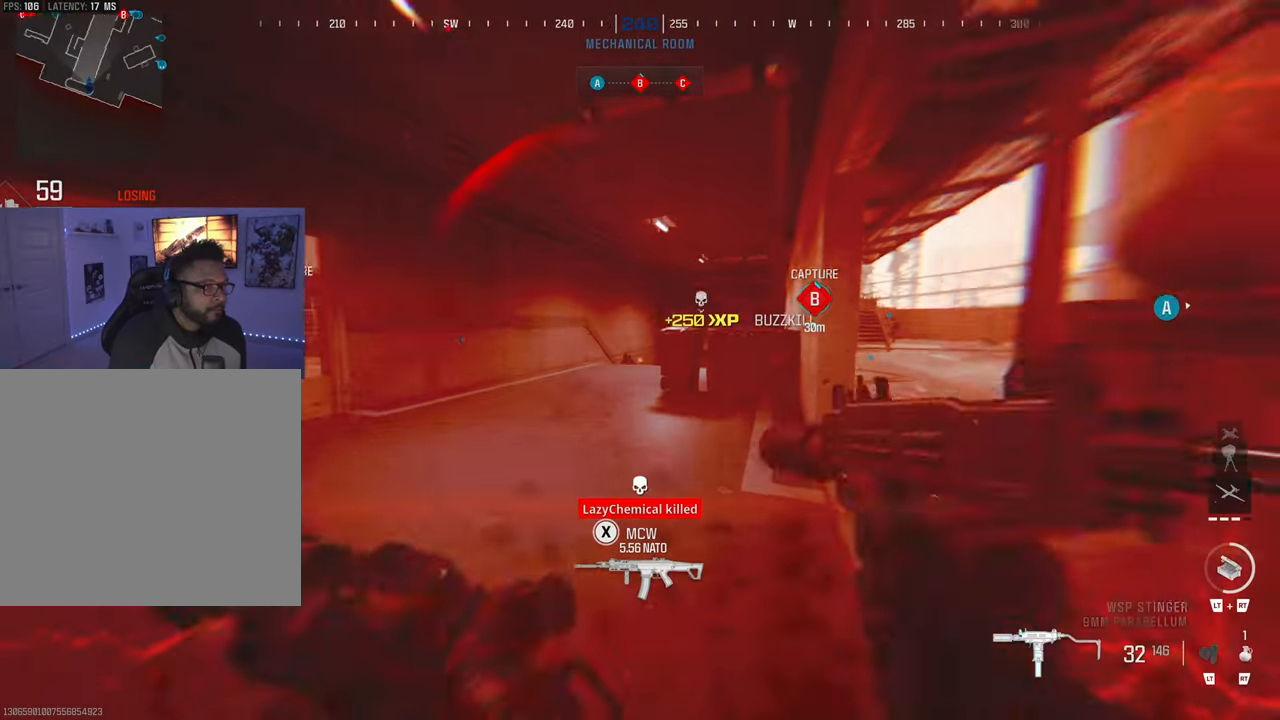
{"buttons": ["TRIANGLE"], "left_stick": "center", "right_stick": "left", "events": [[67, "TRIANGLE", "up"], [167, "TRIANGLE", "down"], [183, "left_stick", "center"], [200, "right_stick", "center"], [233, "TRIANGLE", "up"], [283, "TRIANGLE", "down"], [317, "right_stick", "left"], [417, "TRIANGLE", "up"], [450, "TRIANGLE", "down"]]}
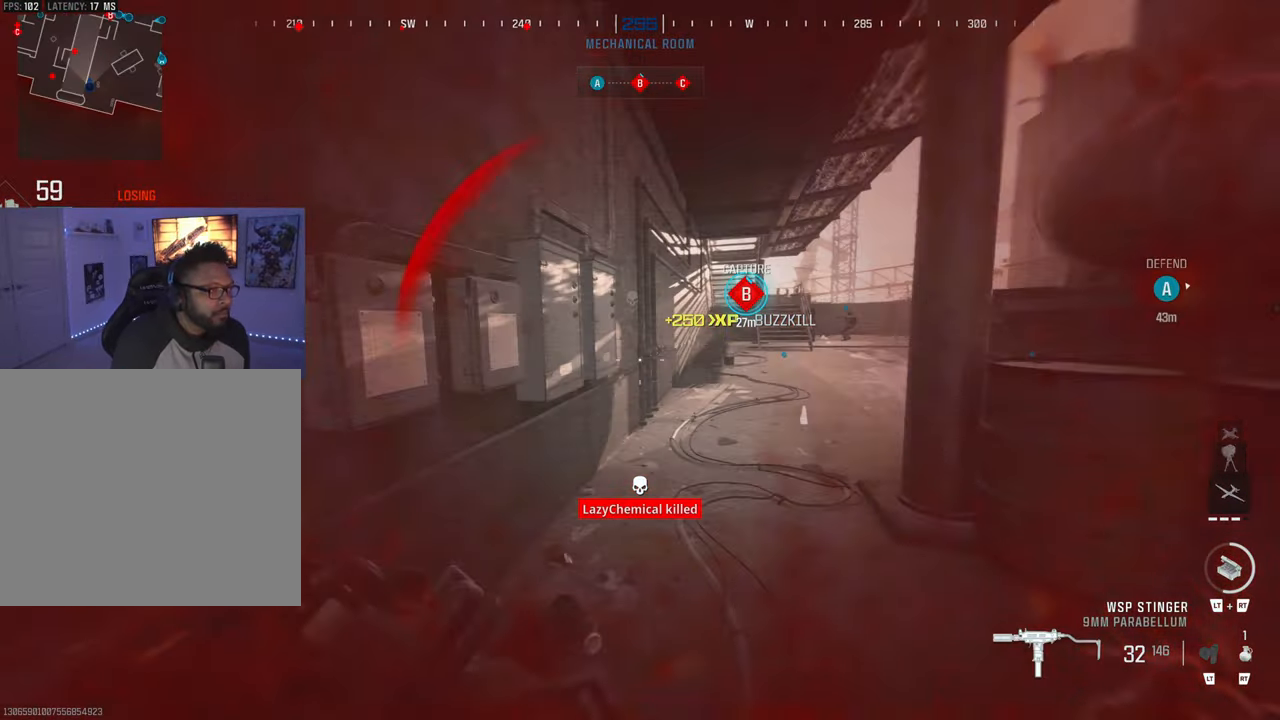
{"buttons": [], "left_stick": "left", "right_stick": "right", "events": [[17, "right_stick", "center"], [33, "TRIANGLE", "up"], [83, "CIRCLE", "down"], [200, "CIRCLE", "up"], [283, "right_stick", "right"], [417, "left_stick", "left"]]}
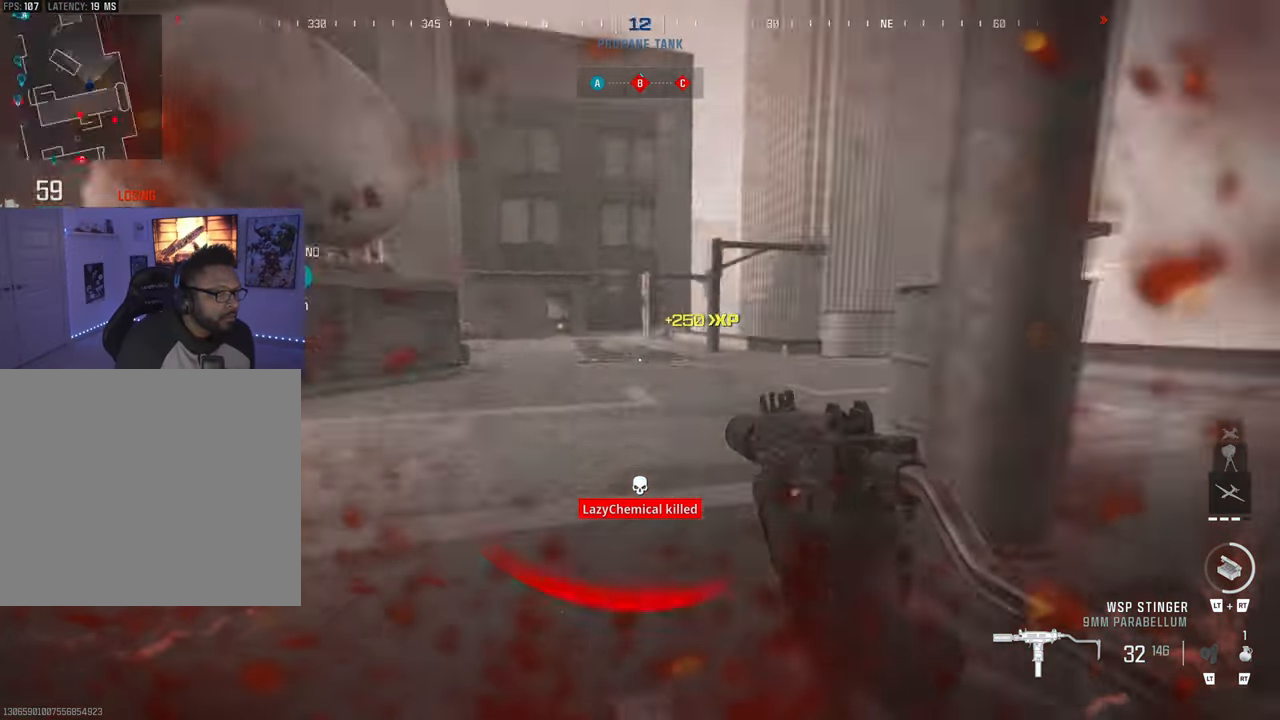
{"buttons": [], "left_stick": "left", "right_stick": "center", "events": [[183, "left_stick", "center"], [183, "right_stick", "center"], [250, "right_stick", "left"], [283, "left_stick", "left"], [383, "right_stick", "center"]]}
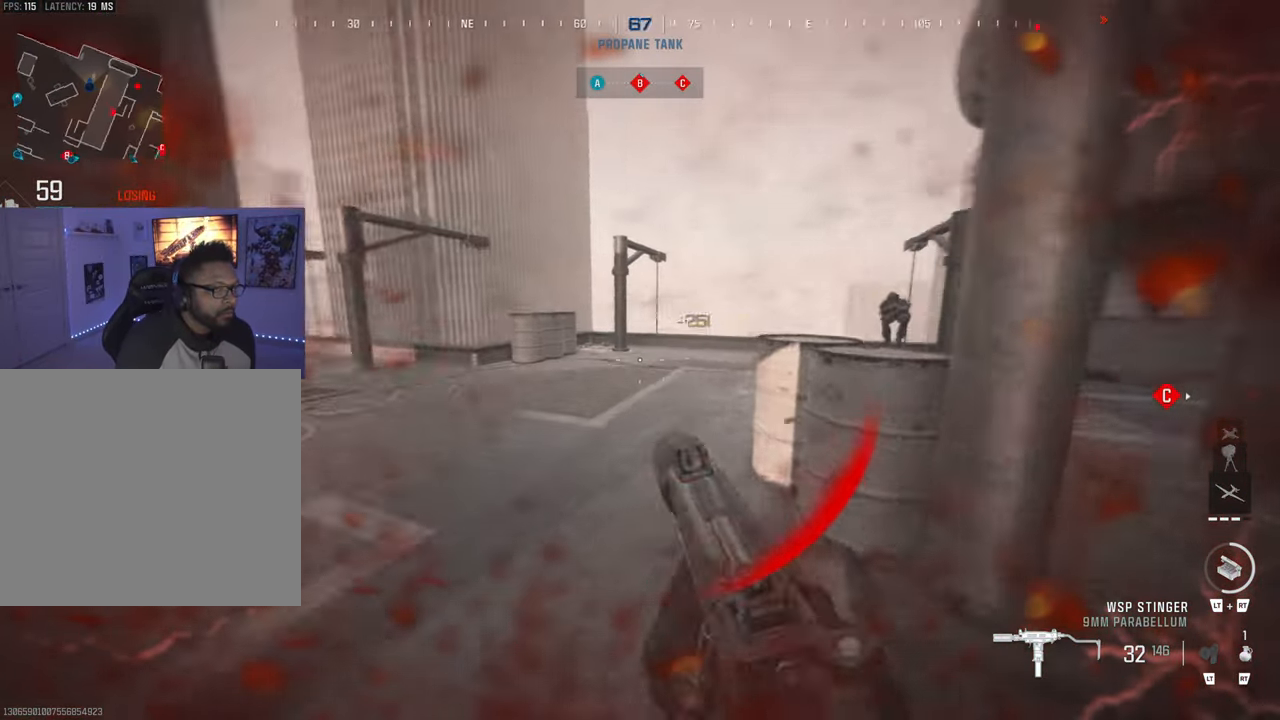
{"buttons": ["L1", "R1"], "left_stick": "down-left", "right_stick": "center", "events": [[67, "CIRCLE", "down"], [167, "CIRCLE", "up"], [367, "L1", "down"], [400, "left_stick", "down-left"], [450, "R1", "down"]]}
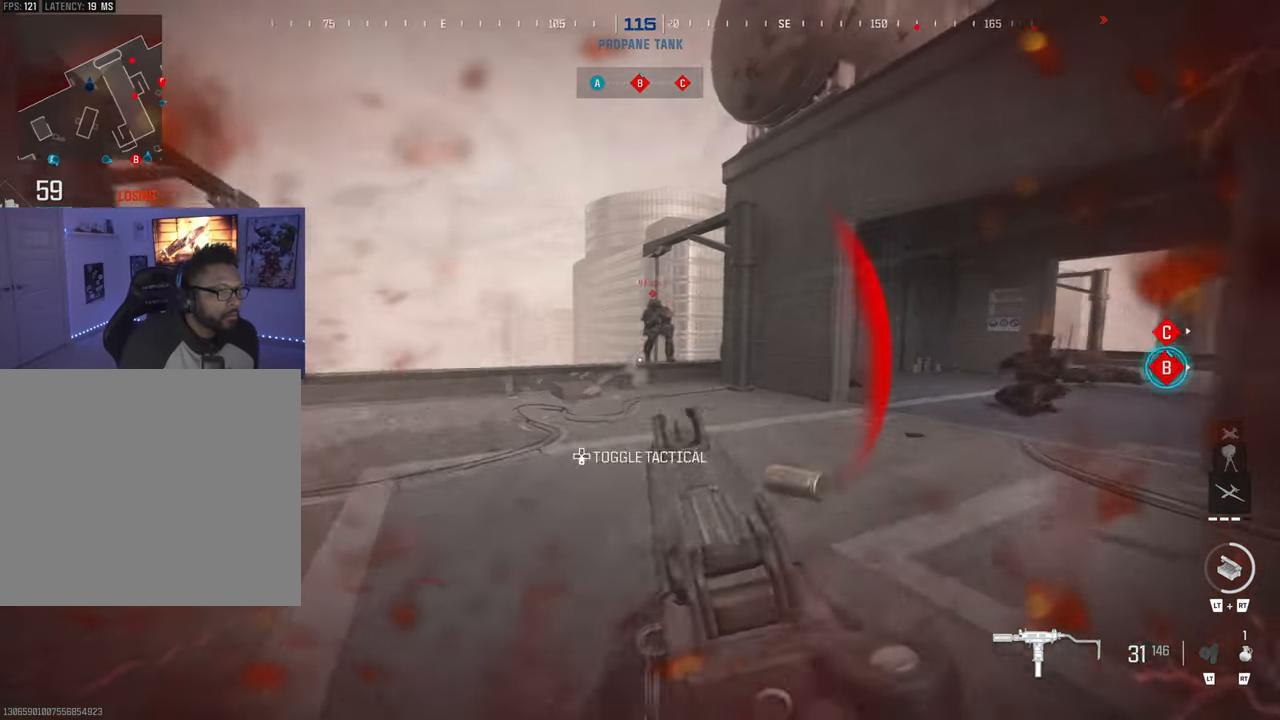
{"buttons": ["L1", "R1"], "left_stick": "down", "right_stick": "right", "events": [[17, "left_stick", "down"], [33, "L1", "up"], [33, "right_stick", "up-right"], [83, "L1", "down"], [250, "right_stick", "down-left"], [400, "right_stick", "down-right"], [450, "right_stick", "right"]]}
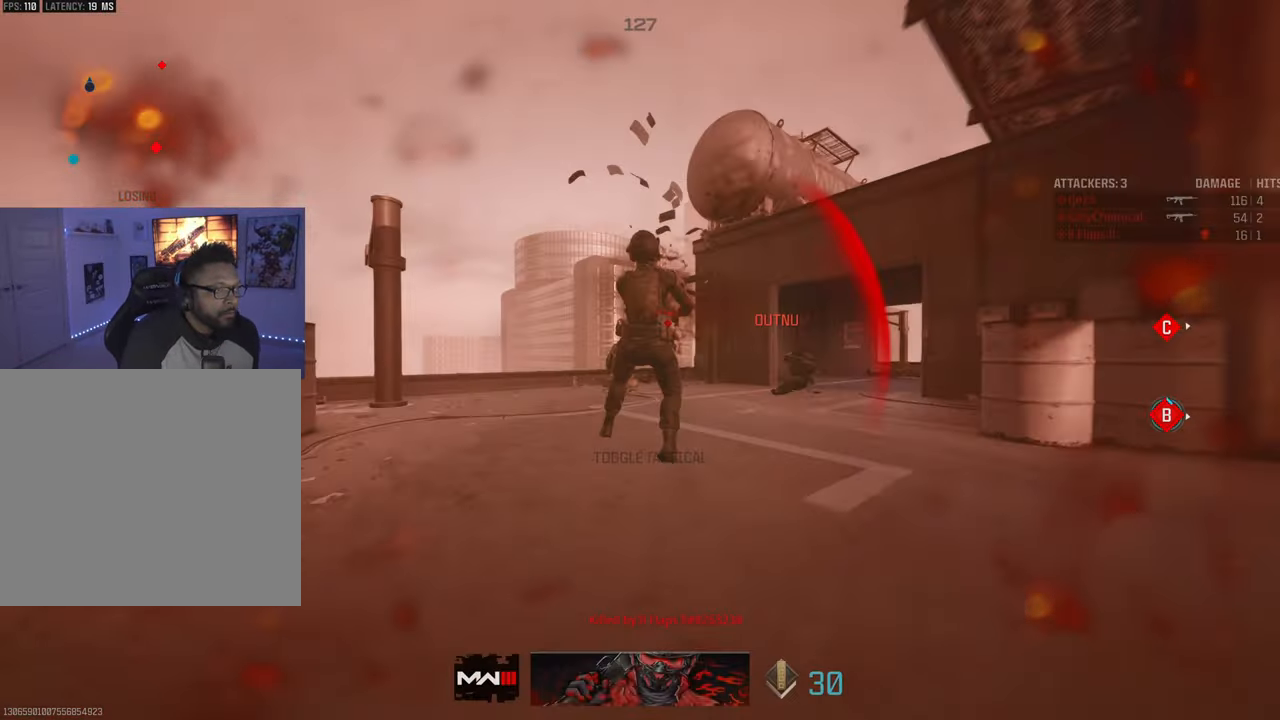
{"buttons": [], "left_stick": "center", "right_stick": "center", "events": [[50, "L1", "up"], [117, "R1", "up"], [117, "left_stick", "center"], [283, "right_stick", "center"]]}
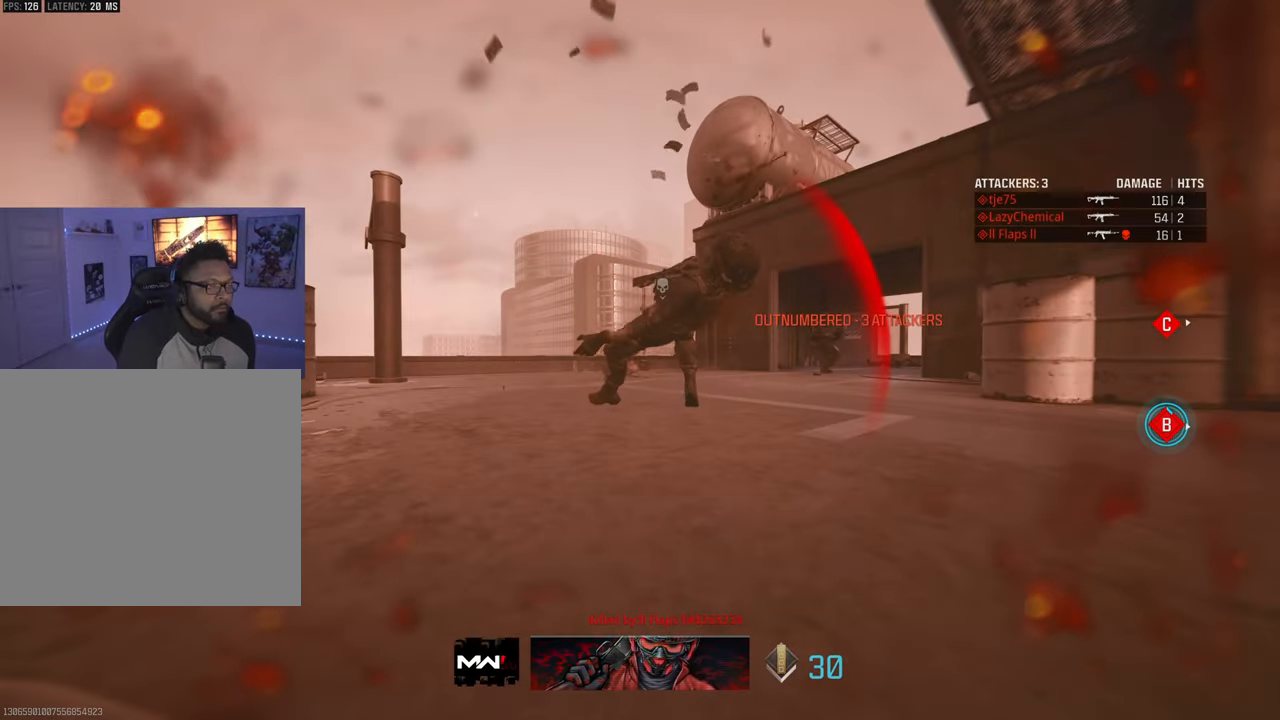
{"buttons": [], "left_stick": "center", "right_stick": "center", "events": []}
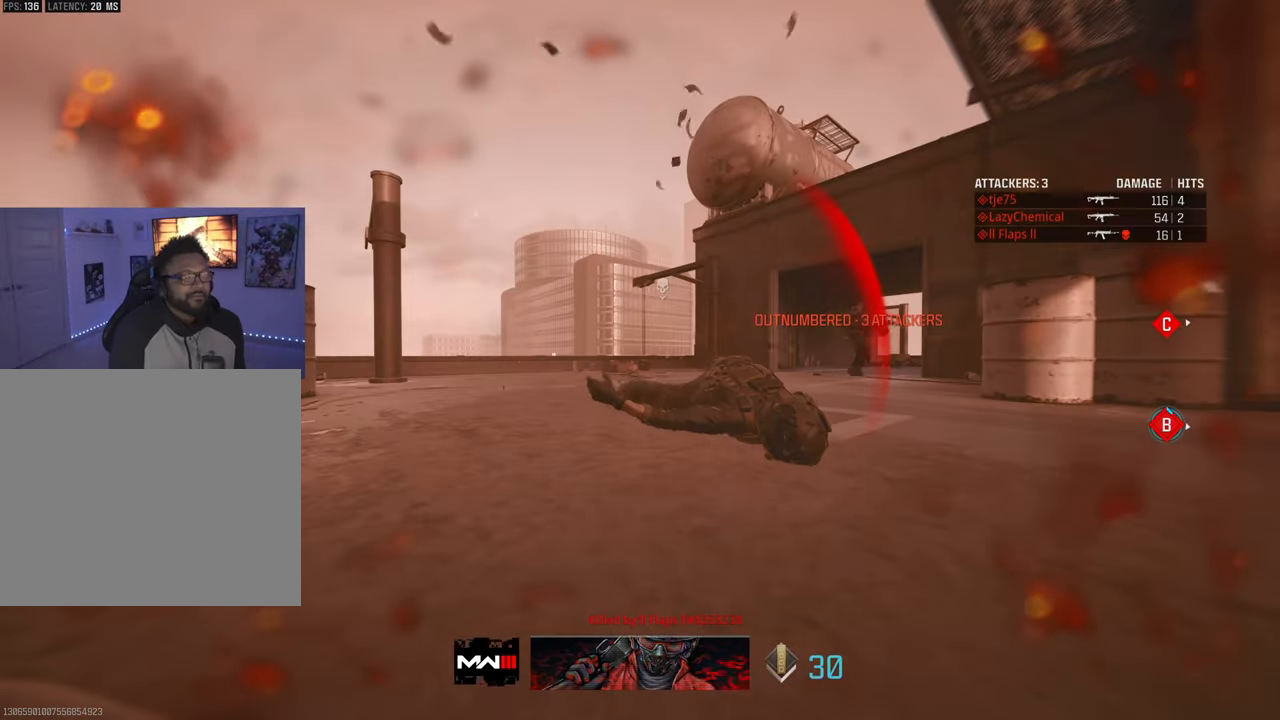
{"buttons": [], "left_stick": "center", "right_stick": "center", "events": []}
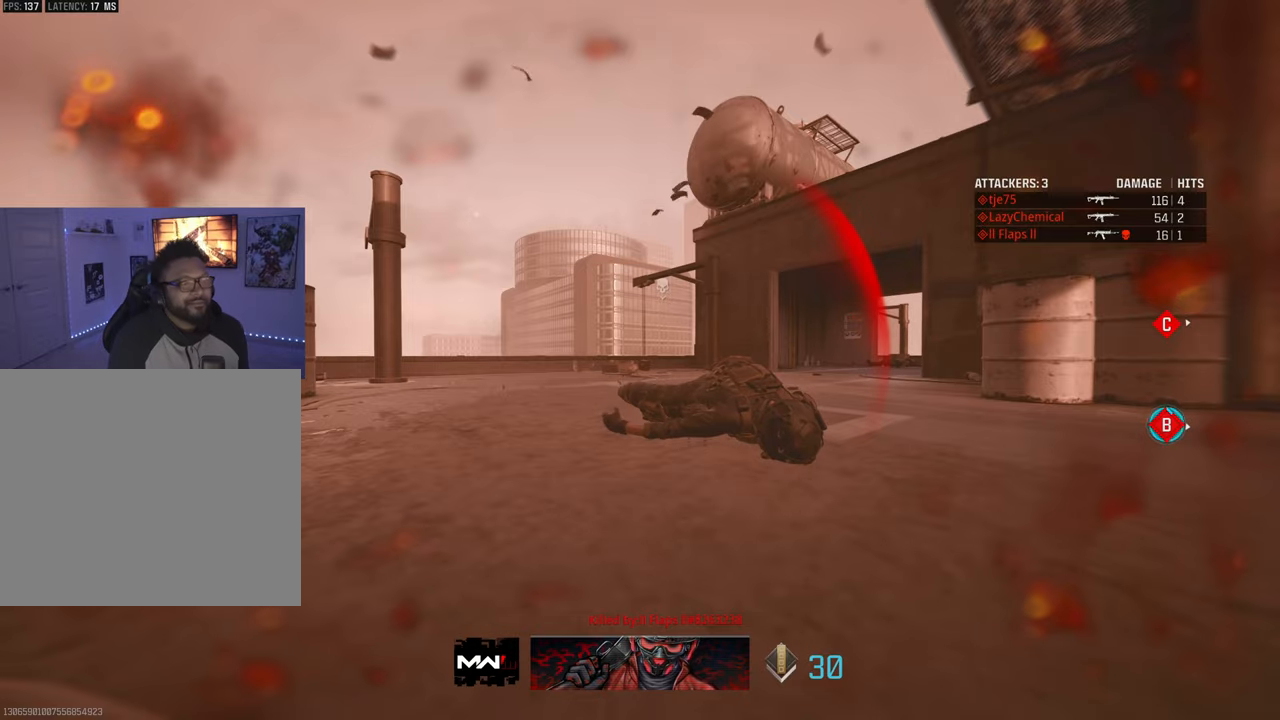
{"buttons": ["TRIANGLE"], "left_stick": "center", "right_stick": "center", "events": [[67, "SQUARE", "down"], [134, "SQUARE", "up"], [150, "TRIANGLE", "down"], [184, "right_stick", "left"], [250, "TRIANGLE", "up"], [317, "right_stick", "center"], [334, "TRIANGLE", "down"], [417, "TRIANGLE", "up"], [467, "TRIANGLE", "down"]]}
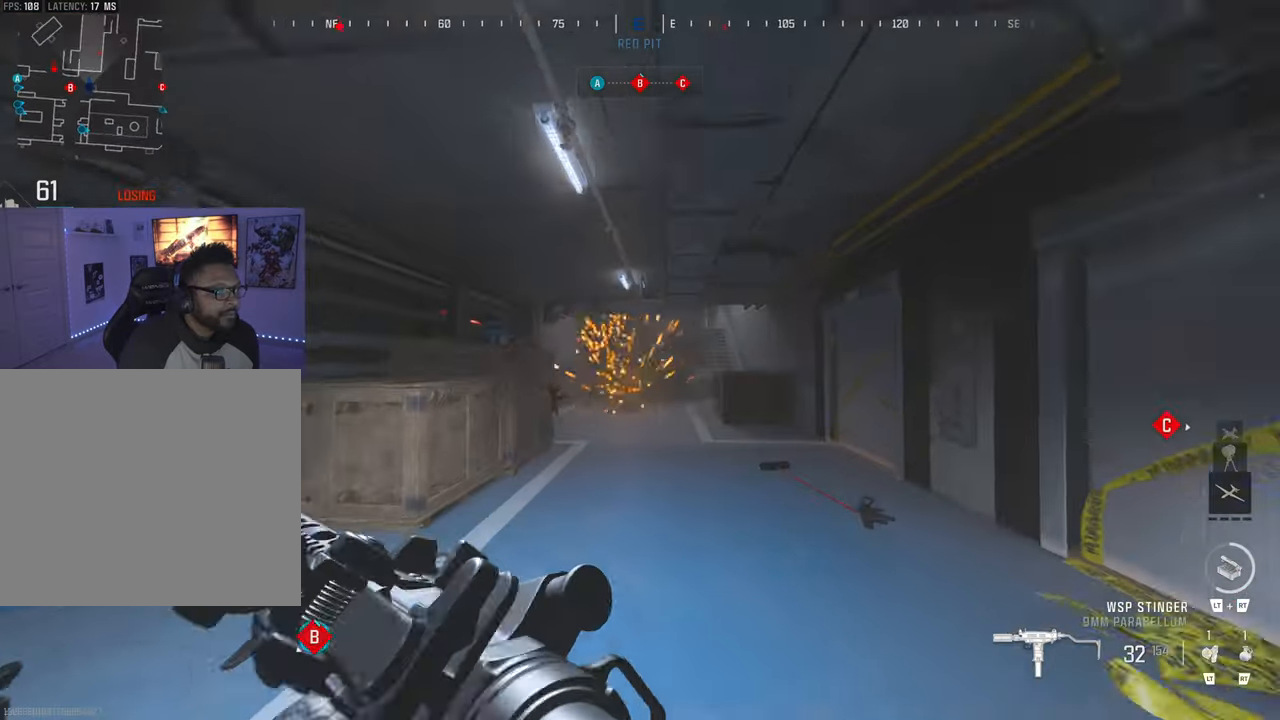
{"buttons": ["CIRCLE"], "left_stick": "center", "right_stick": "center", "events": [[50, "TRIANGLE", "up"], [134, "TRIANGLE", "down"], [267, "TRIANGLE", "up"], [300, "TRIANGLE", "down"], [334, "right_stick", "left"], [367, "TRIANGLE", "up"], [450, "right_stick", "center"], [484, "CIRCLE", "down"]]}
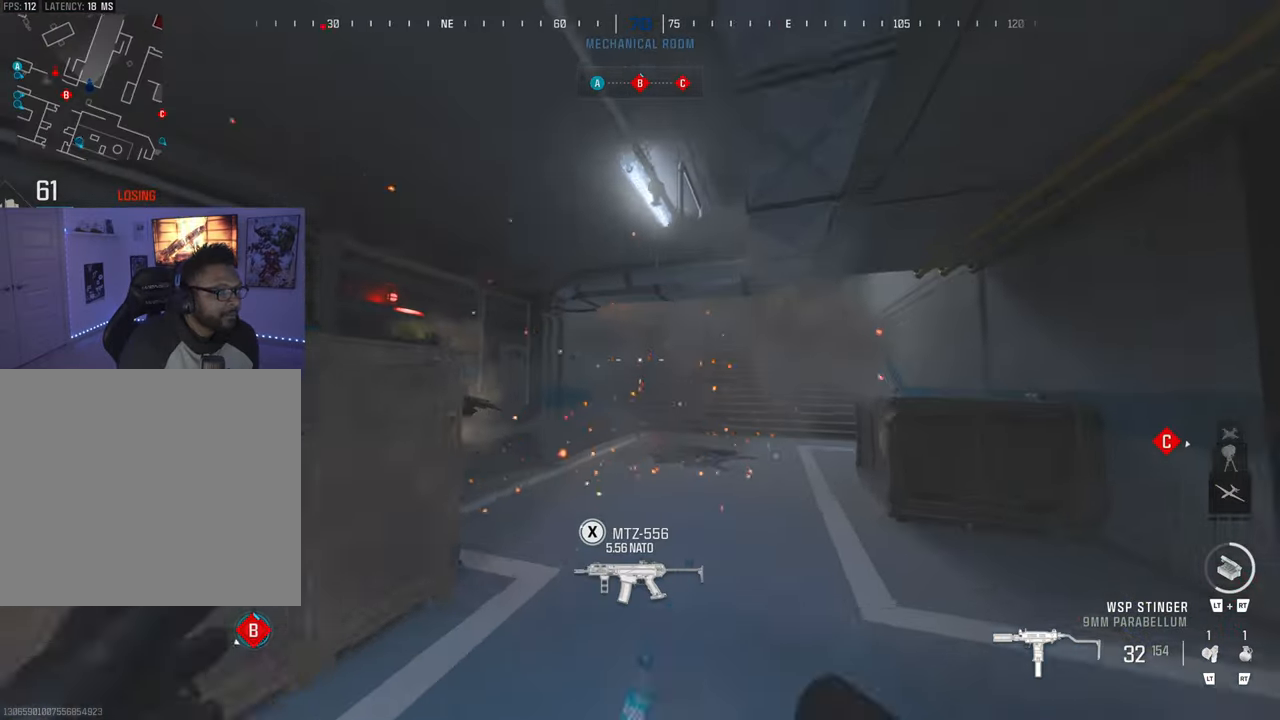
{"buttons": ["TRIANGLE"], "left_stick": "left", "right_stick": "center", "events": [[67, "CIRCLE", "up"], [134, "left_stick", "left"], [467, "TRIANGLE", "down"]]}
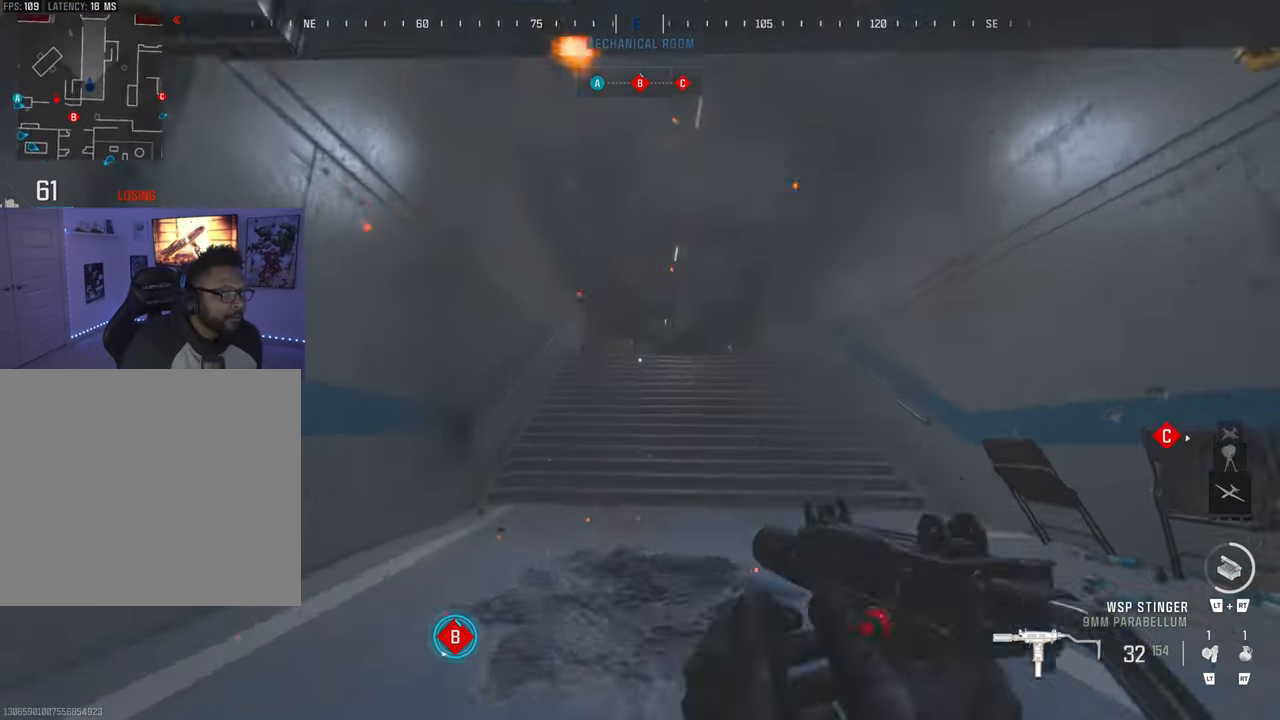
{"buttons": [], "left_stick": "center", "right_stick": "center", "events": [[50, "TRIANGLE", "up"], [50, "left_stick", "center"], [134, "right_stick", "right"], [334, "right_stick", "down-right"], [500, "right_stick", "center"]]}
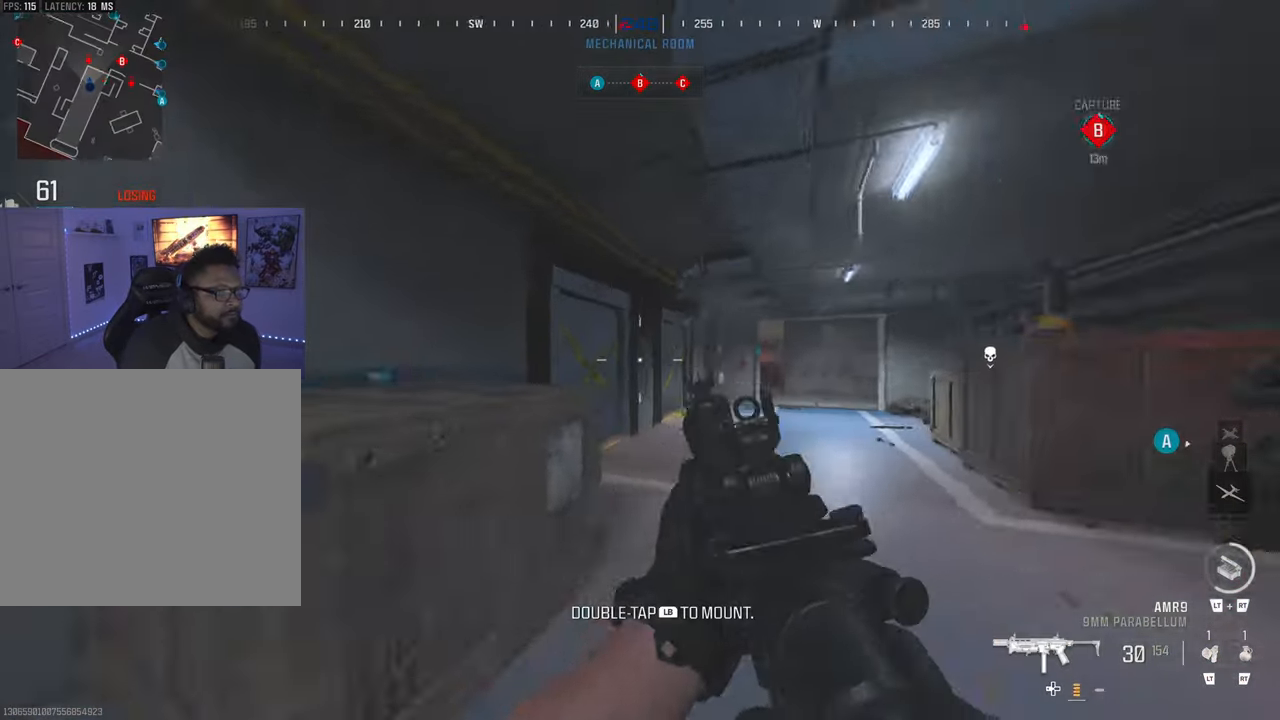
{"buttons": [], "left_stick": "left", "right_stick": "center", "events": [[67, "CIRCLE", "down"], [167, "CIRCLE", "up"], [167, "right_stick", "right"], [434, "right_stick", "center"], [450, "left_stick", "left"]]}
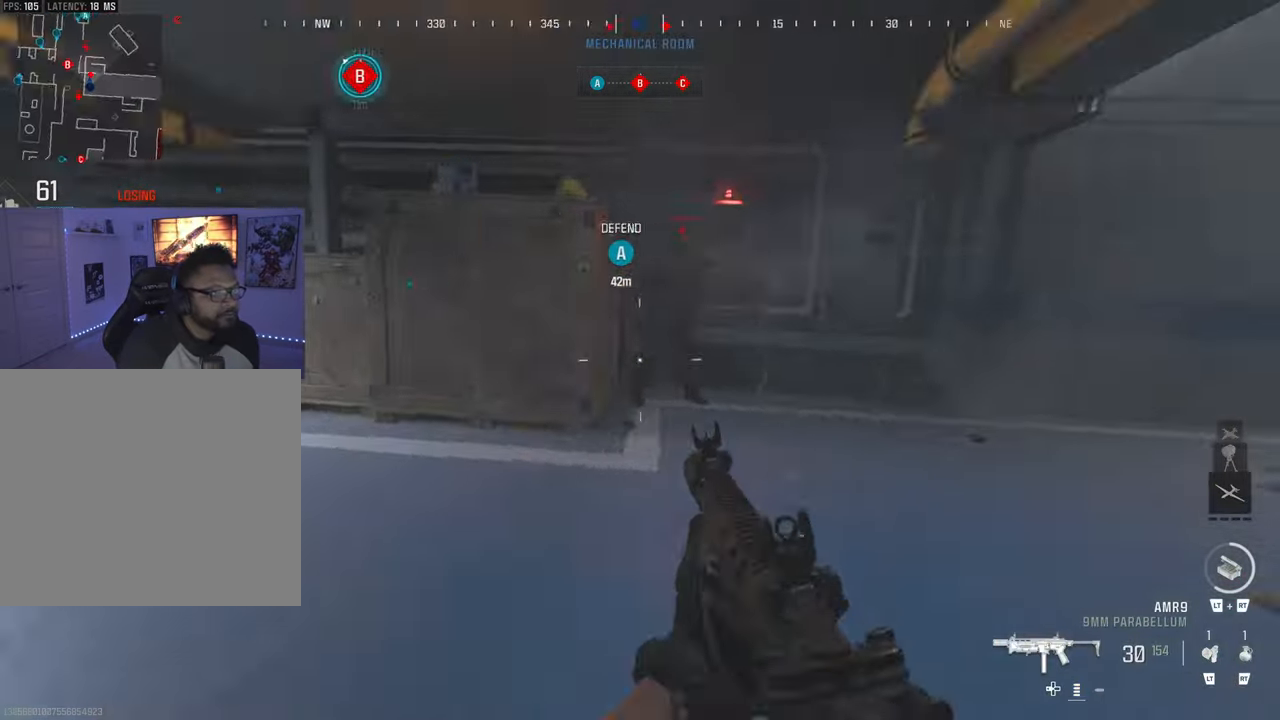
{"buttons": ["R1"], "left_stick": "down-right", "right_stick": "left", "events": [[67, "right_stick", "right"], [100, "left_stick", "down-left"], [150, "right_stick", "center"], [267, "R1", "down"], [300, "right_stick", "up-right"], [367, "L1", "down"], [367, "left_stick", "down-right"], [434, "right_stick", "left"], [484, "L1", "up"]]}
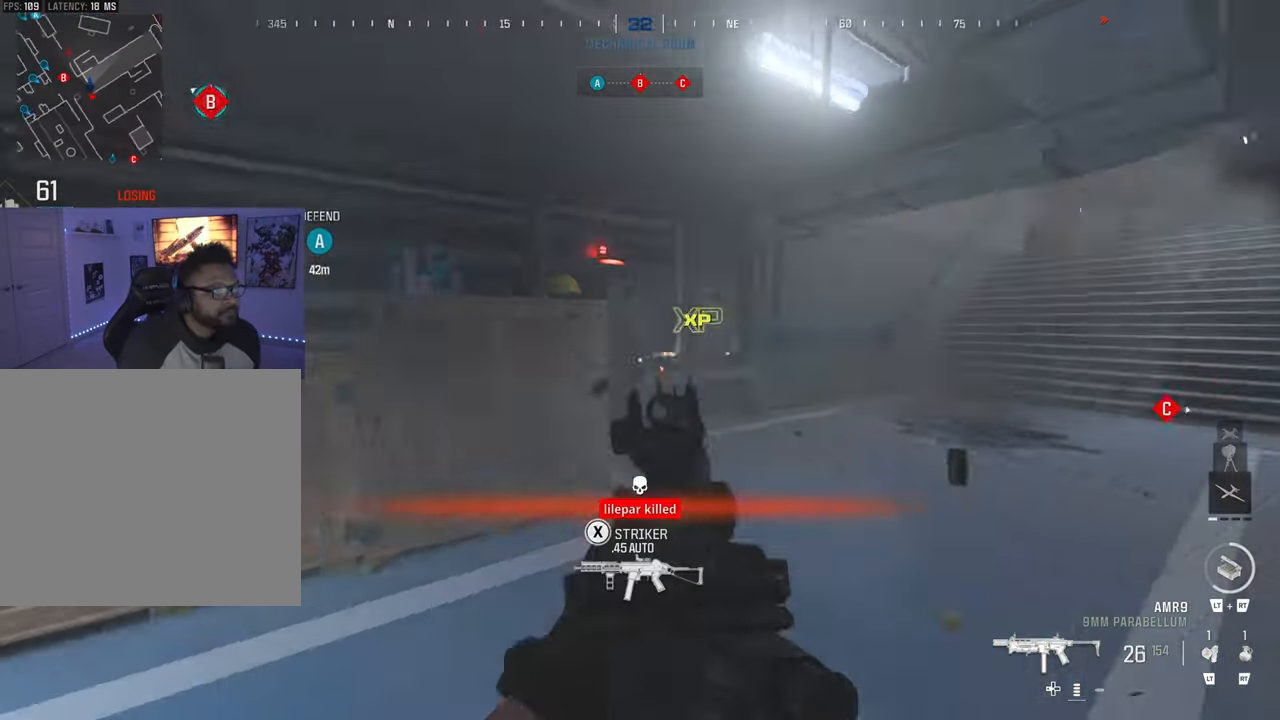
{"buttons": ["TRIANGLE"], "left_stick": "center", "right_stick": "right", "events": [[67, "L1", "down"], [67, "right_stick", "center"], [234, "right_stick", "down-left"], [300, "L1", "up"], [400, "R1", "up"], [434, "left_stick", "center"], [467, "right_stick", "right"], [500, "TRIANGLE", "down"]]}
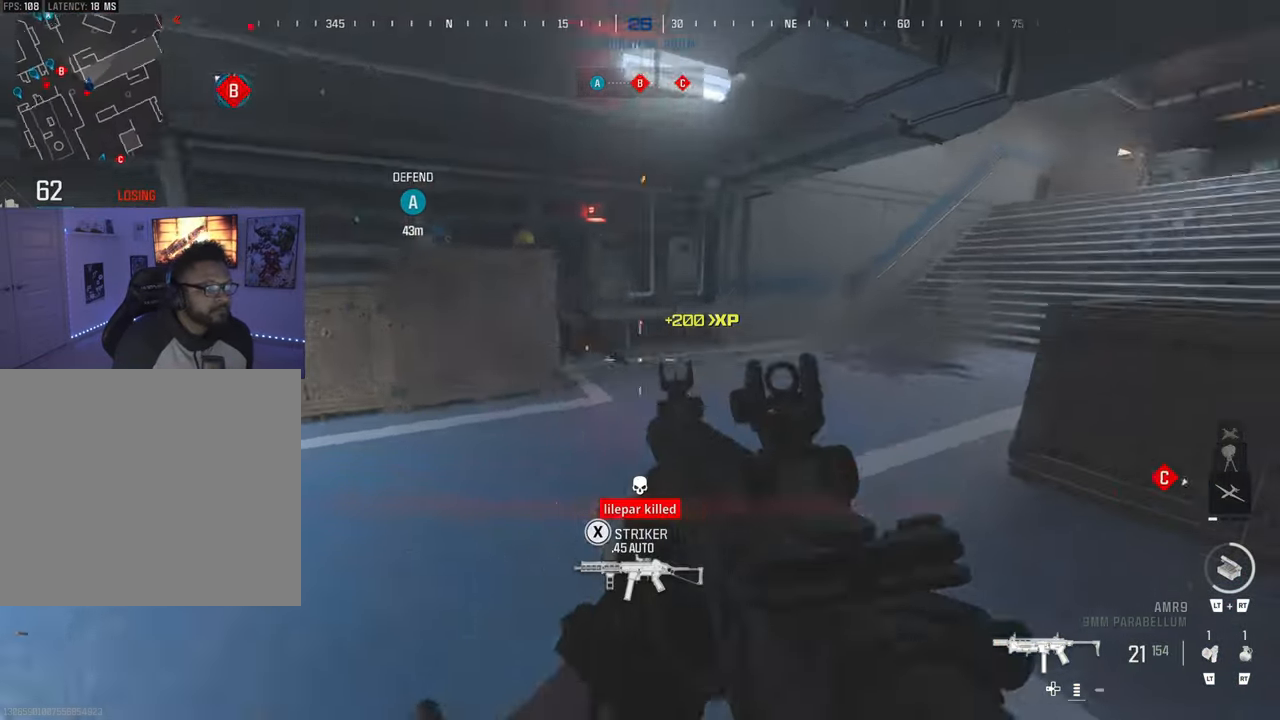
{"buttons": ["TRIANGLE"], "left_stick": "center", "right_stick": "center", "events": [[100, "right_stick", "center"], [117, "TRIANGLE", "up"], [184, "TRIANGLE", "down"], [267, "TRIANGLE", "up"], [267, "right_stick", "up-right"], [367, "TRIANGLE", "down"], [434, "TRIANGLE", "up"], [434, "right_stick", "center"], [500, "TRIANGLE", "down"]]}
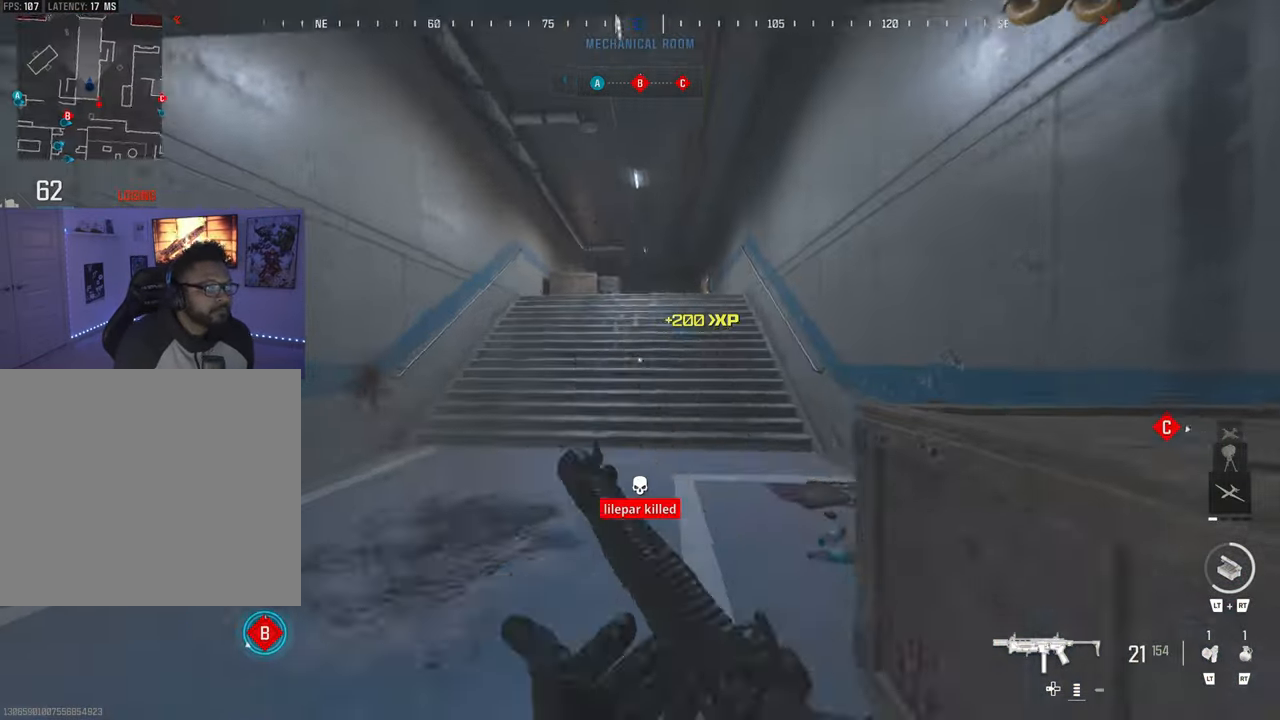
{"buttons": [], "left_stick": "center", "right_stick": "center", "events": [[84, "TRIANGLE", "up"], [200, "CIRCLE", "down"], [267, "CIRCLE", "up"]]}
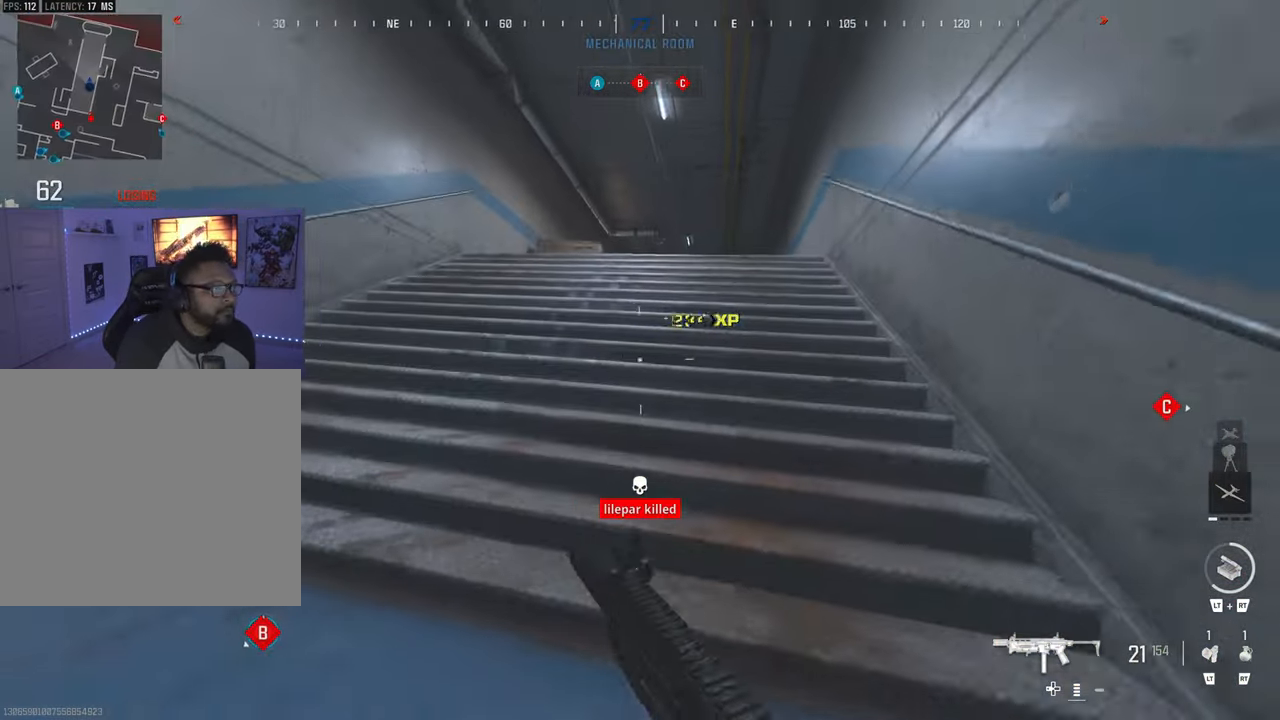
{"buttons": ["TRIANGLE"], "left_stick": "center", "right_stick": "center", "events": [[100, "left_stick", "up-right"], [166, "TRIANGLE", "down"], [166, "left_stick", "center"], [250, "TRIANGLE", "up"], [333, "TRIANGLE", "down"], [416, "TRIANGLE", "up"], [500, "TRIANGLE", "down"]]}
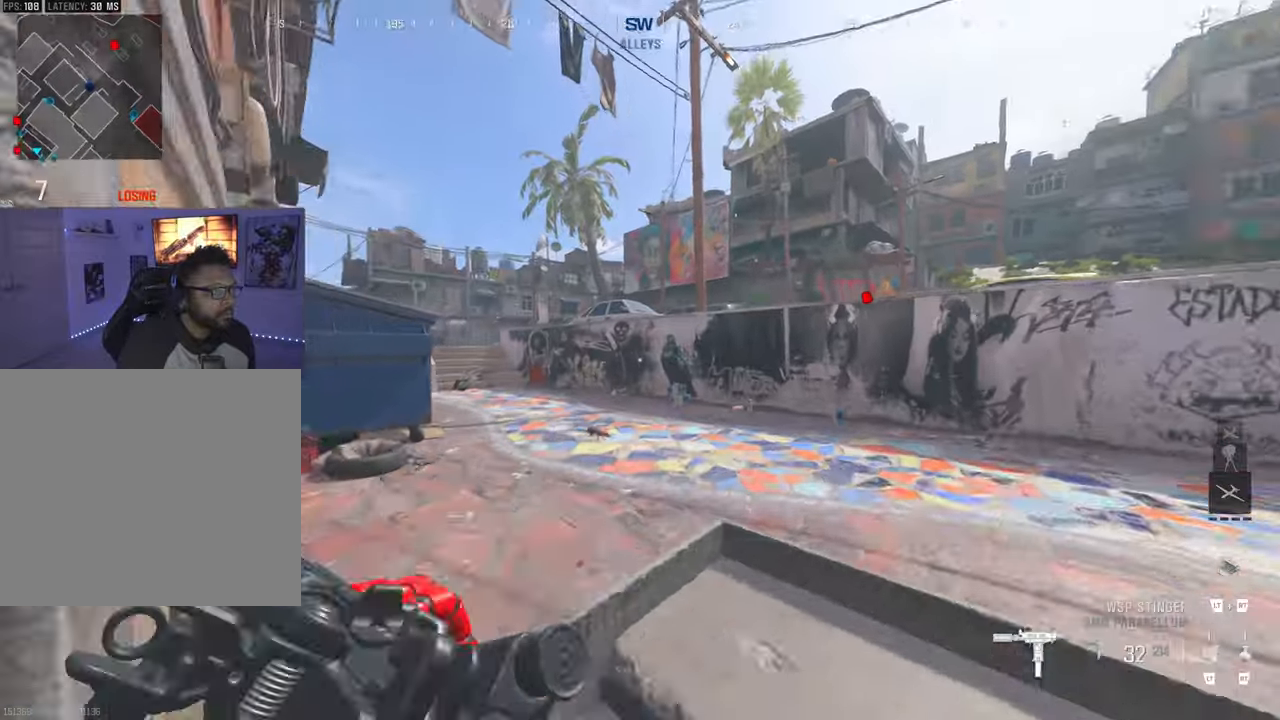
{"buttons": [], "left_stick": "center", "right_stick": "center", "events": [[100, "TRIANGLE", "up"], [183, "TRIANGLE", "down"], [250, "TRIANGLE", "up"], [250, "right_stick", "left"], [366, "right_stick", "center"], [400, "CIRCLE", "down"], [450, "CIRCLE", "up"]]}
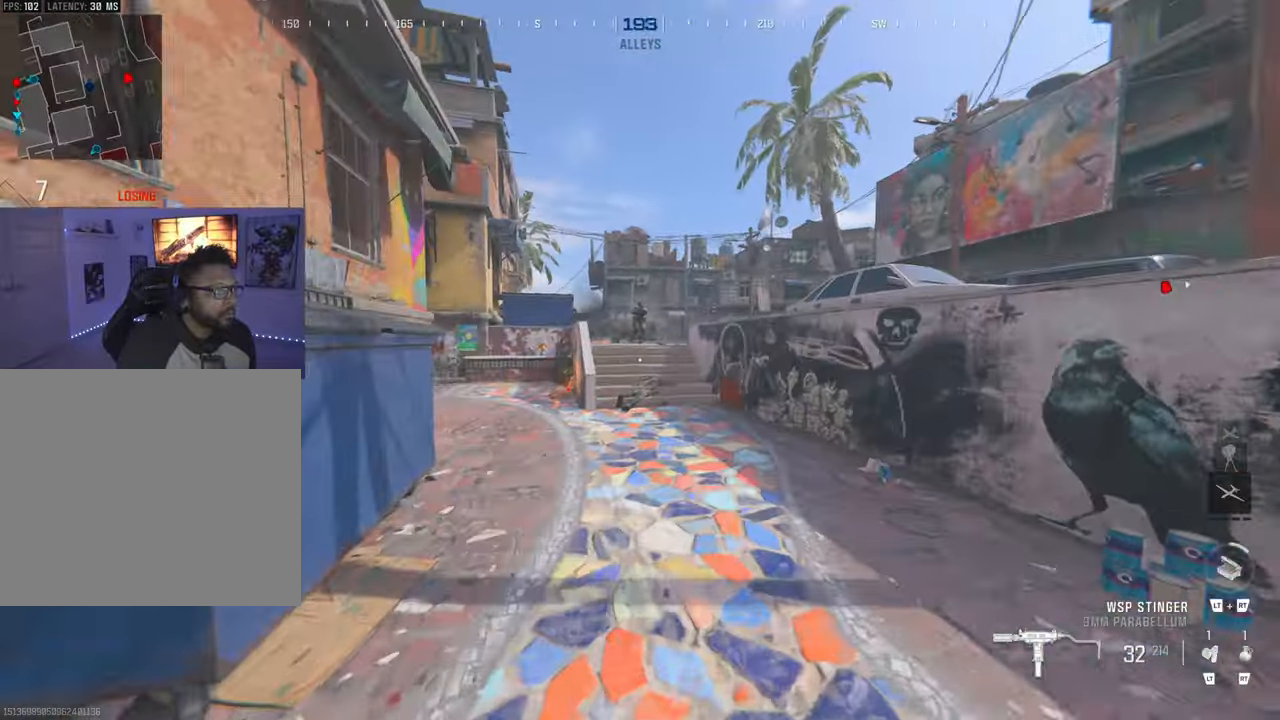
{"buttons": ["L1", "R1"], "left_stick": "left", "right_stick": "up", "events": [[333, "left_stick", "left"], [350, "L1", "down"], [383, "R1", "down"], [433, "right_stick", "up"]]}